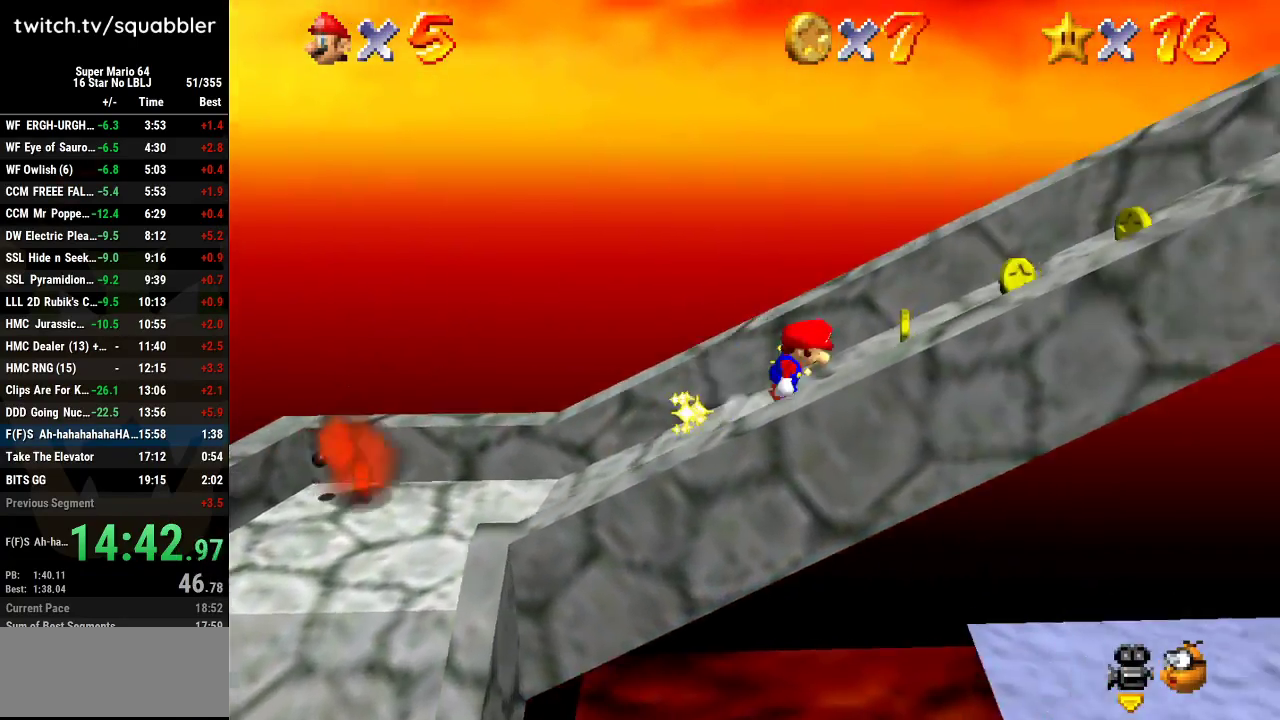
Gameplay with a controller (Nintendo layout); each line is a JSON object with the inputs held at the frame after it. "events" lists button and stick changes between this image and that frame as [ms after this image, input, new state], when the widget could be followed in between. Not read: L3 R3.
{"buttons": [], "left_stick": "right", "events": [[133, "A", "up"], [133, "L1", "up"]]}
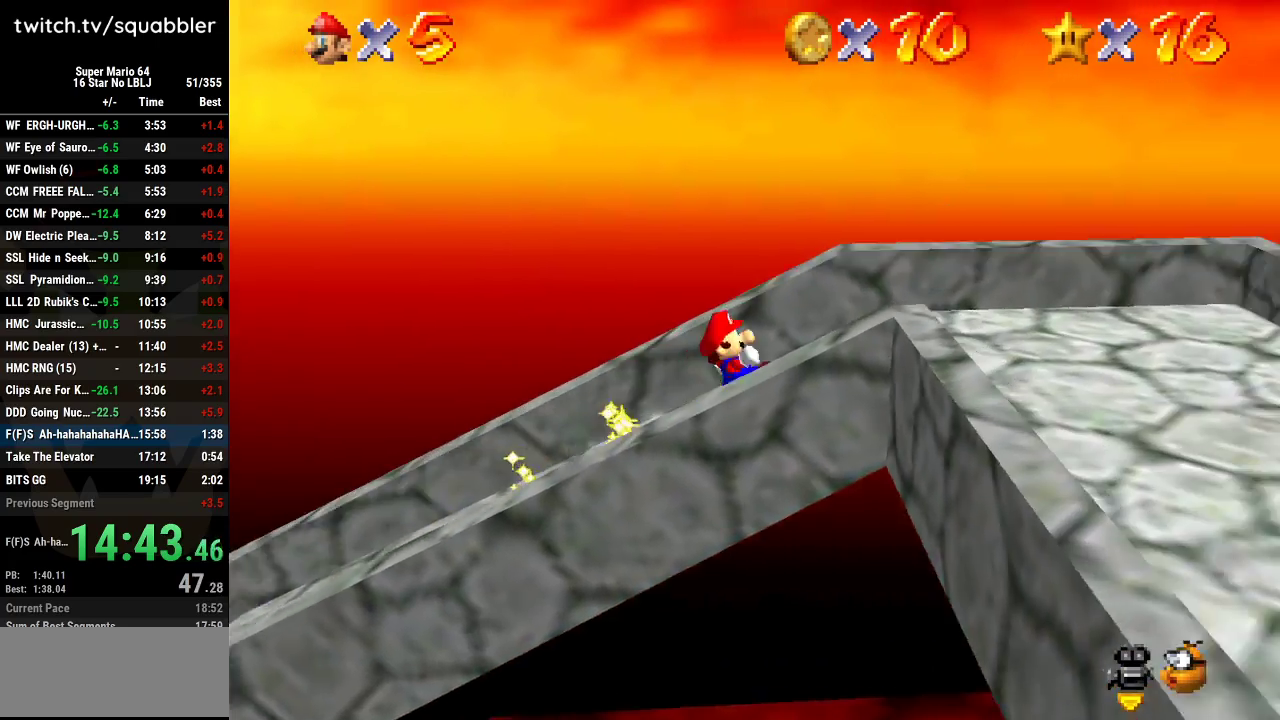
{"buttons": [], "left_stick": "down-right", "events": [[167, "left_stick", "down-right"]]}
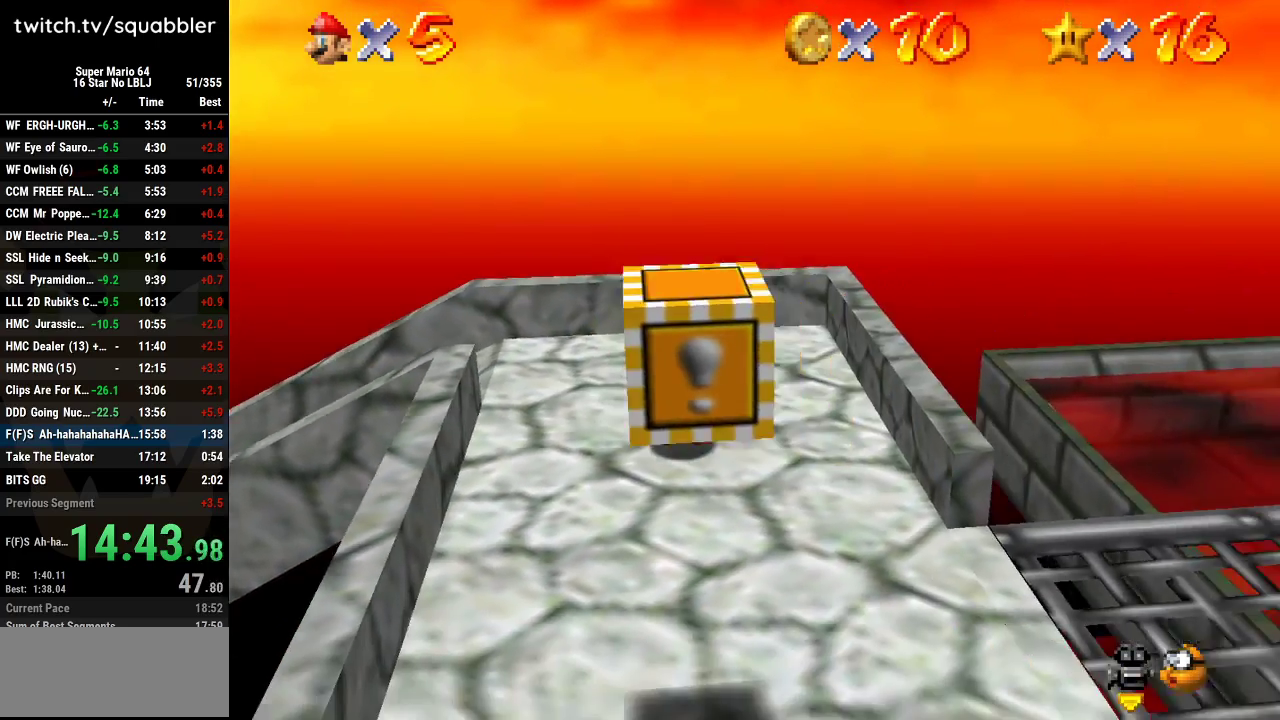
{"buttons": [], "left_stick": "down-right", "events": []}
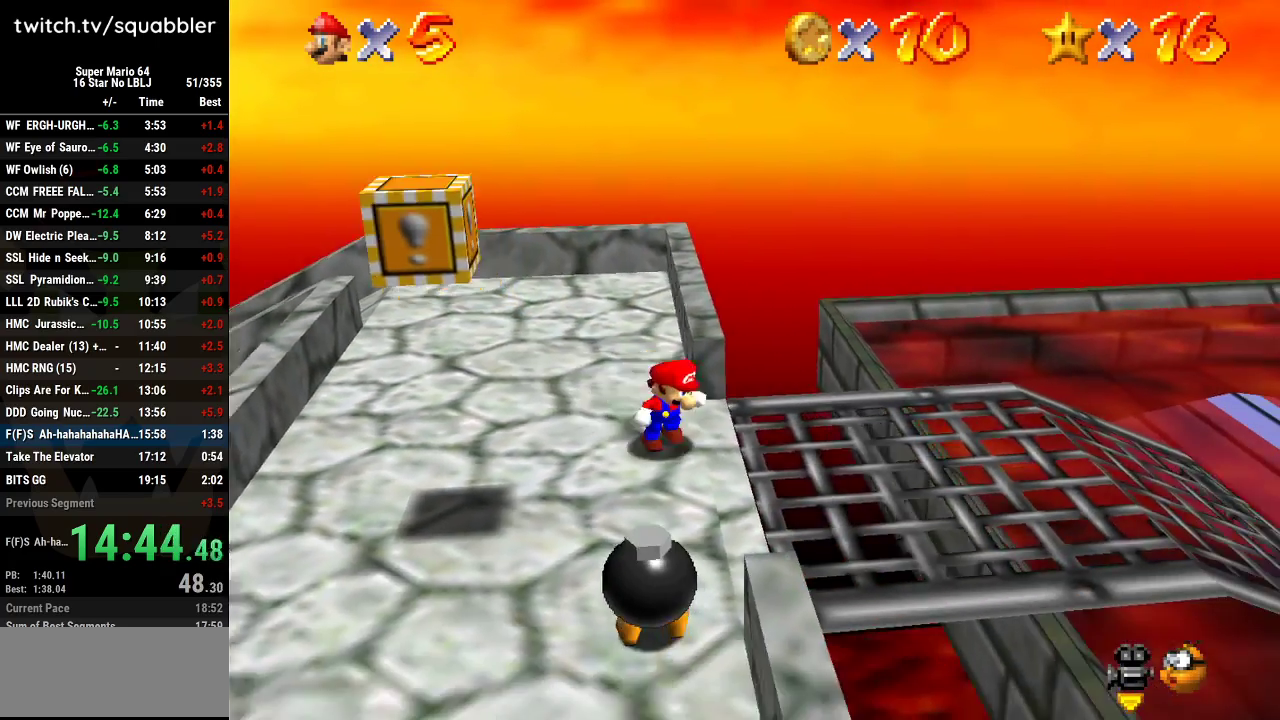
{"buttons": [], "left_stick": "right", "events": [[151, "left_stick", "right"]]}
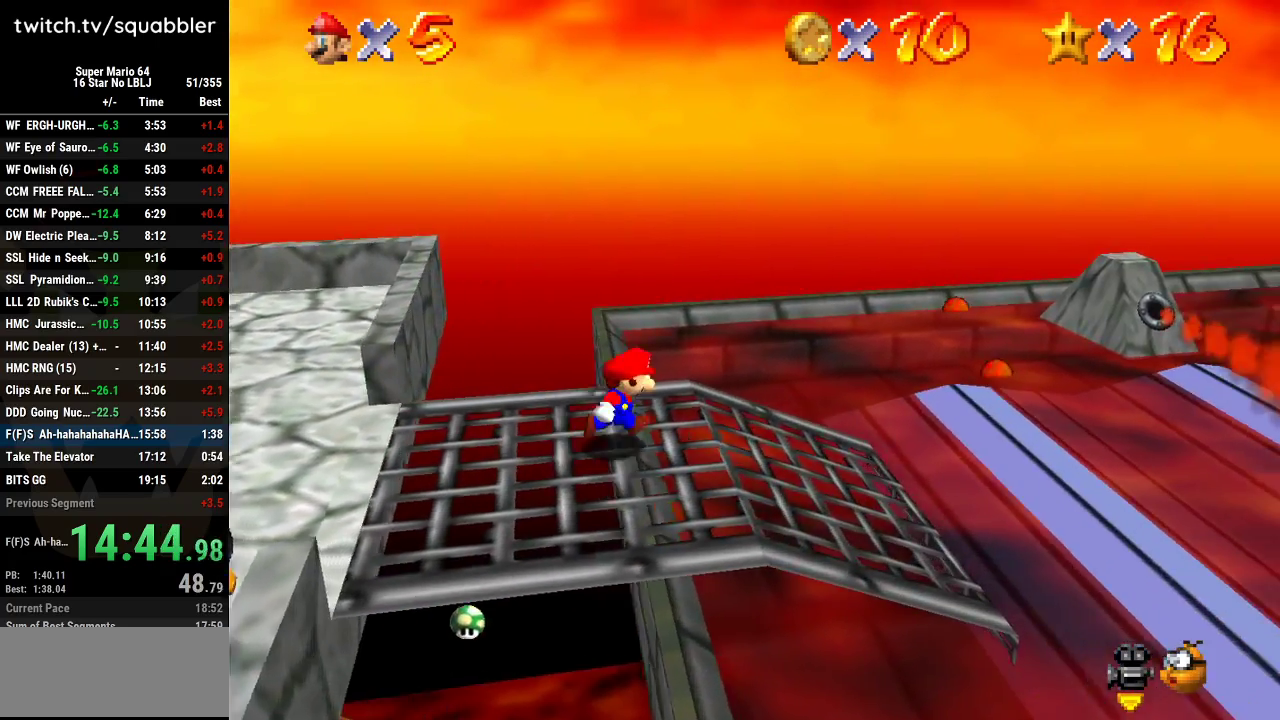
{"buttons": ["A"], "left_stick": "right", "events": [[33, "L1", "down"], [100, "A", "down"], [284, "L1", "up"]]}
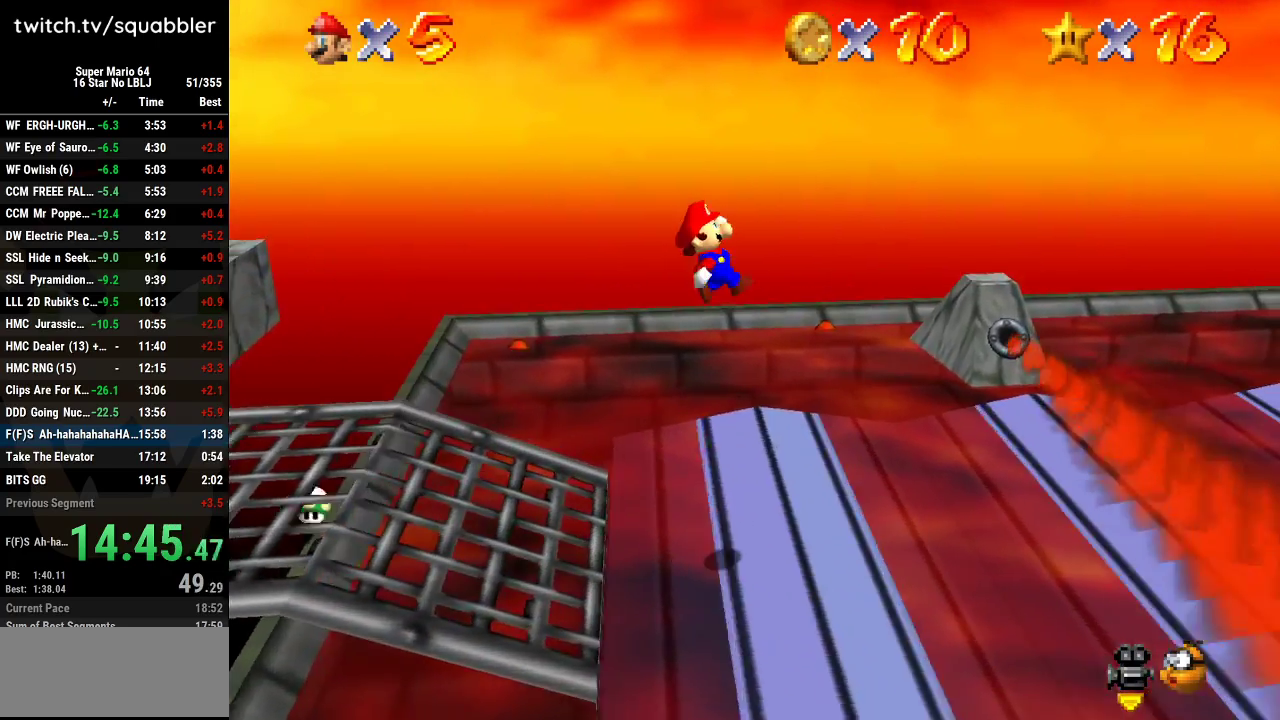
{"buttons": ["A"], "left_stick": "right", "events": []}
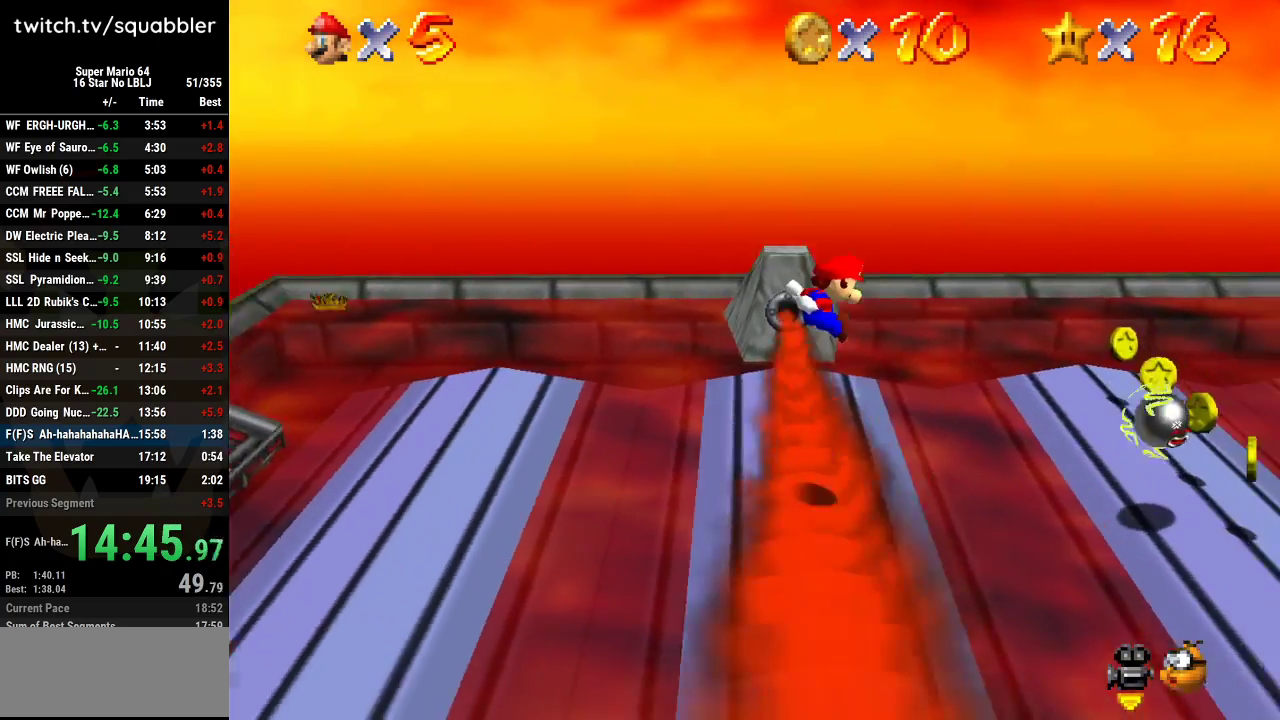
{"buttons": ["A", "L1"], "left_stick": "right", "events": [[150, "A", "up"], [350, "L1", "down"], [434, "A", "down"]]}
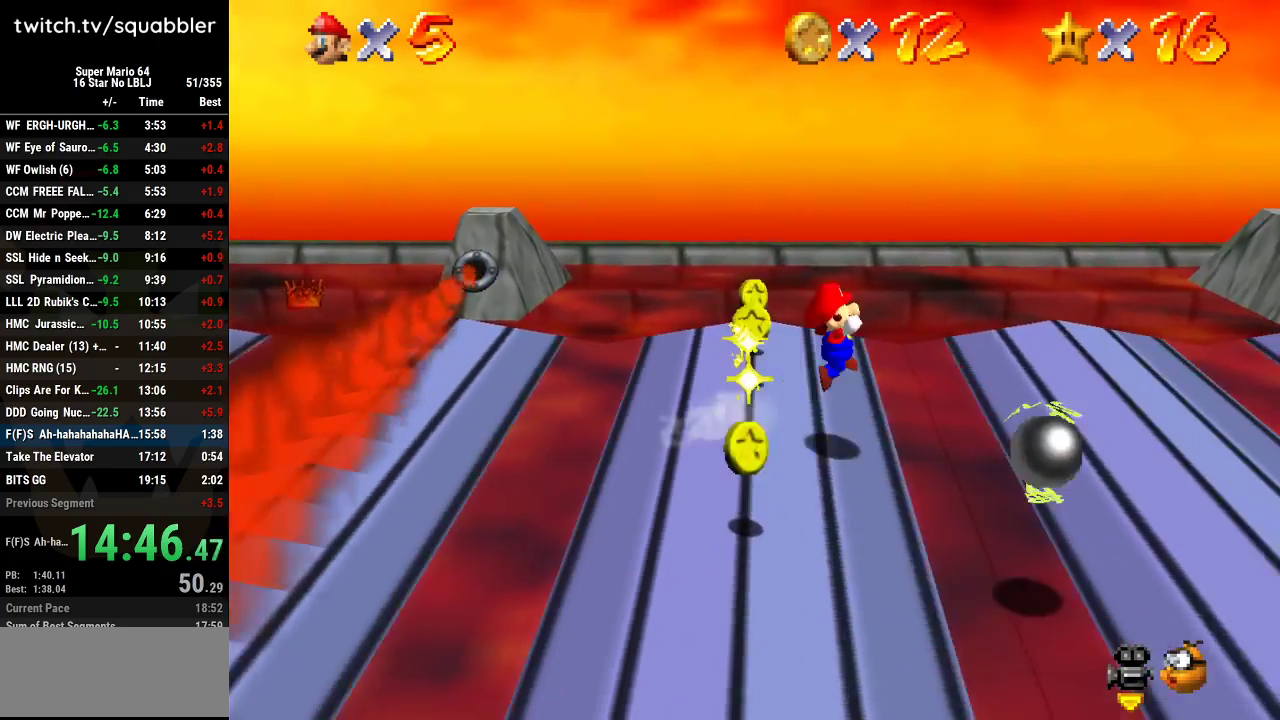
{"buttons": ["A"], "left_stick": "center", "events": [[67, "L1", "up"], [434, "left_stick", "center"]]}
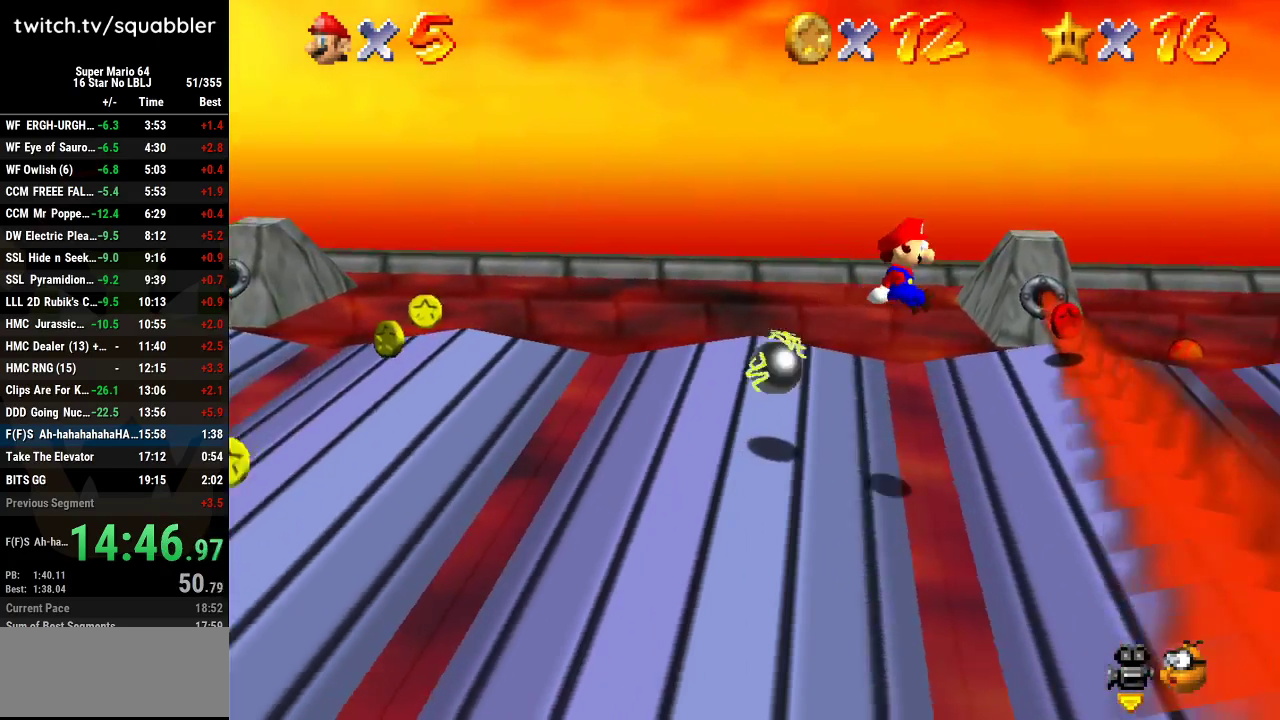
{"buttons": [], "left_stick": "right", "events": [[217, "left_stick", "right"], [284, "left_stick", "center"], [317, "A", "up"], [434, "left_stick", "right"]]}
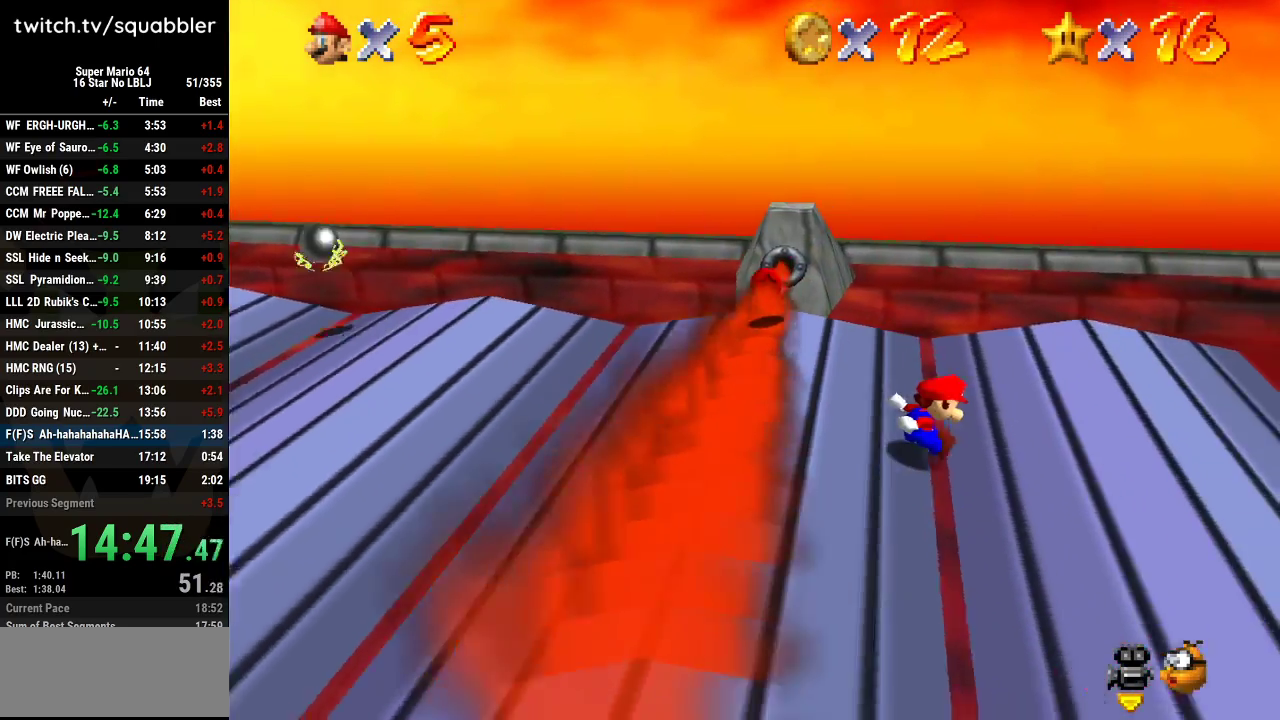
{"buttons": ["A"], "left_stick": "up-right", "events": [[284, "A", "down"], [501, "left_stick", "up-right"]]}
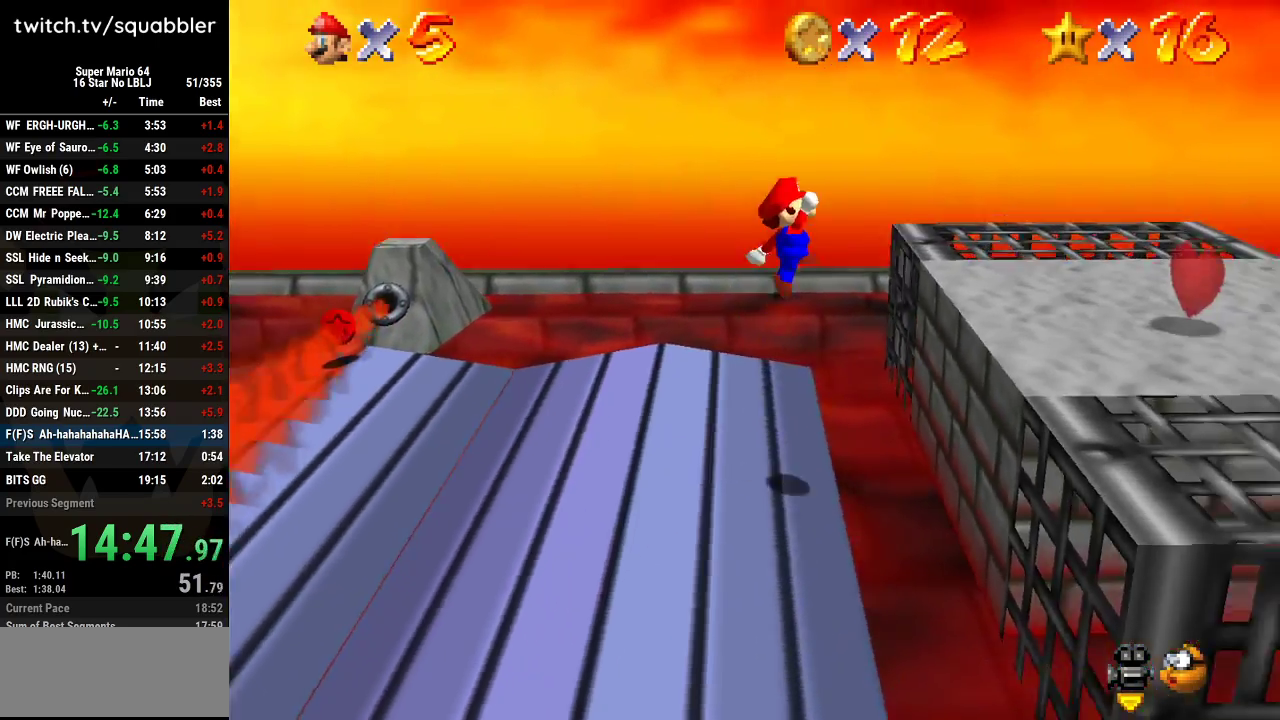
{"buttons": [], "left_stick": "down", "events": [[67, "A", "up"], [67, "left_stick", "center"], [217, "left_stick", "right"], [400, "left_stick", "down"]]}
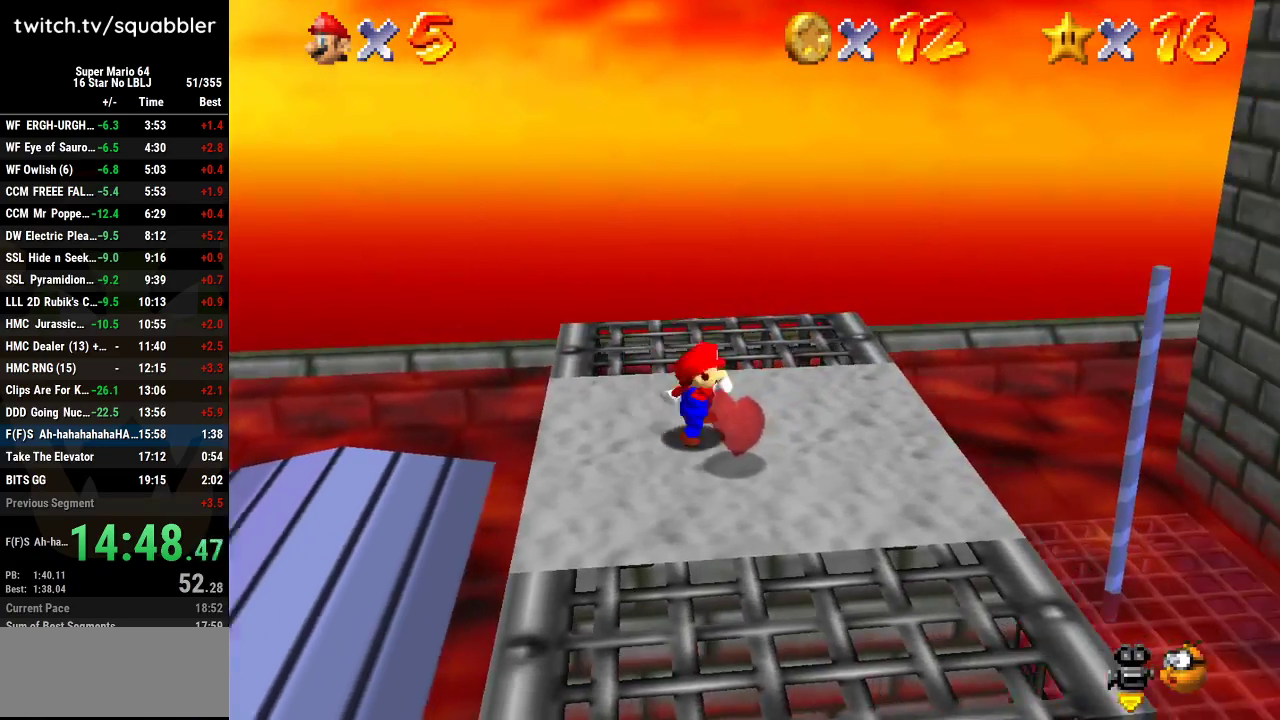
{"buttons": [], "left_stick": "down", "events": [[34, "left_stick", "down-left"], [468, "left_stick", "down"]]}
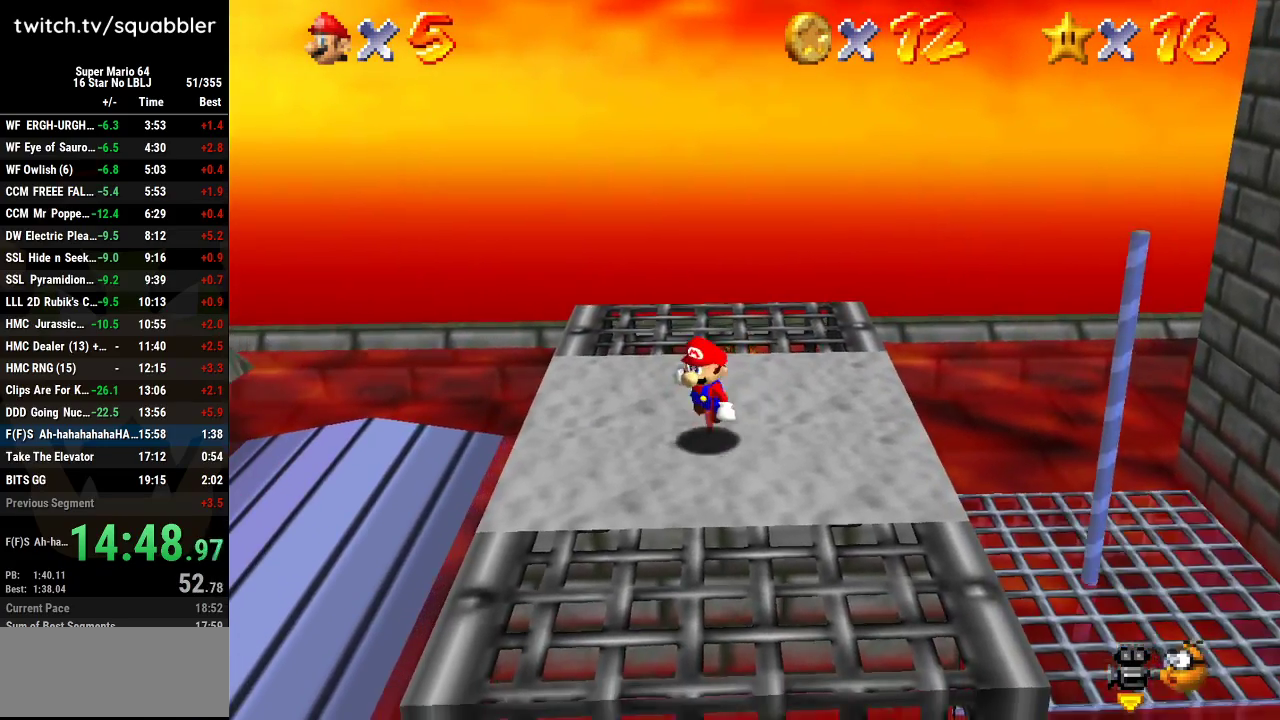
{"buttons": [], "left_stick": "down-right", "events": [[500, "left_stick", "down-right"]]}
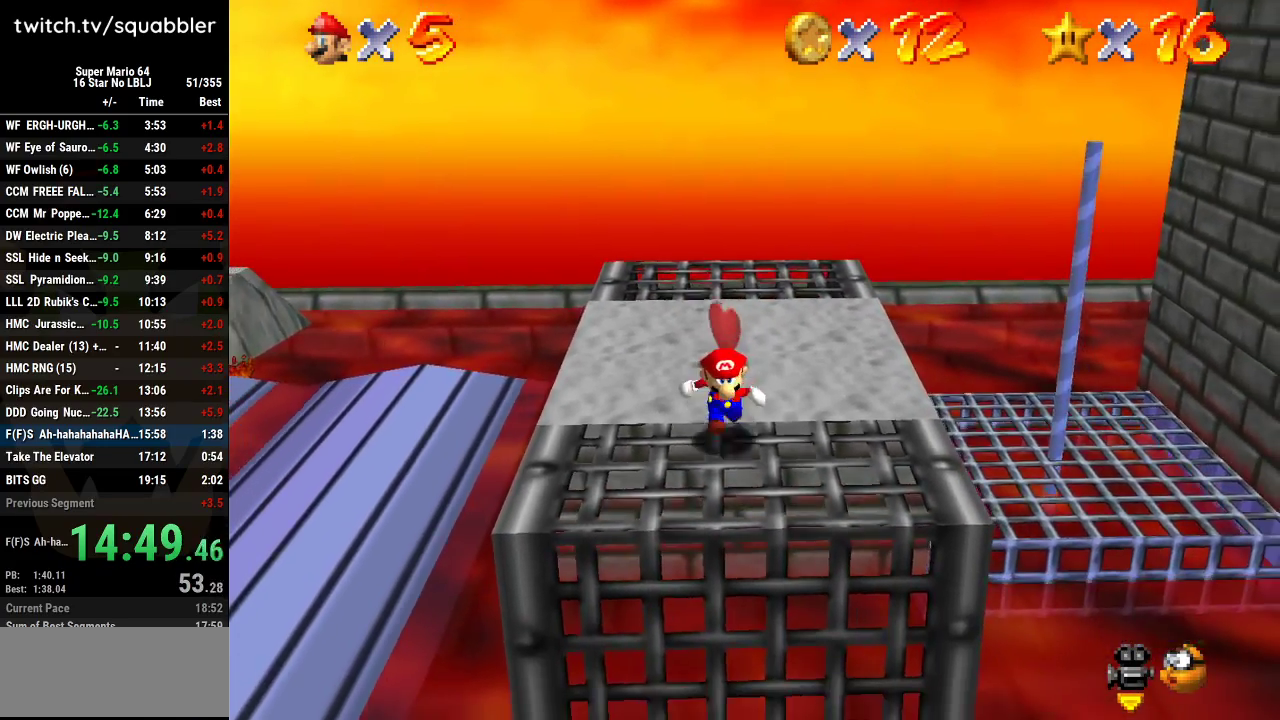
{"buttons": ["A", "L1"], "left_stick": "right", "events": [[67, "left_stick", "right"], [334, "L1", "down"], [368, "A", "down"]]}
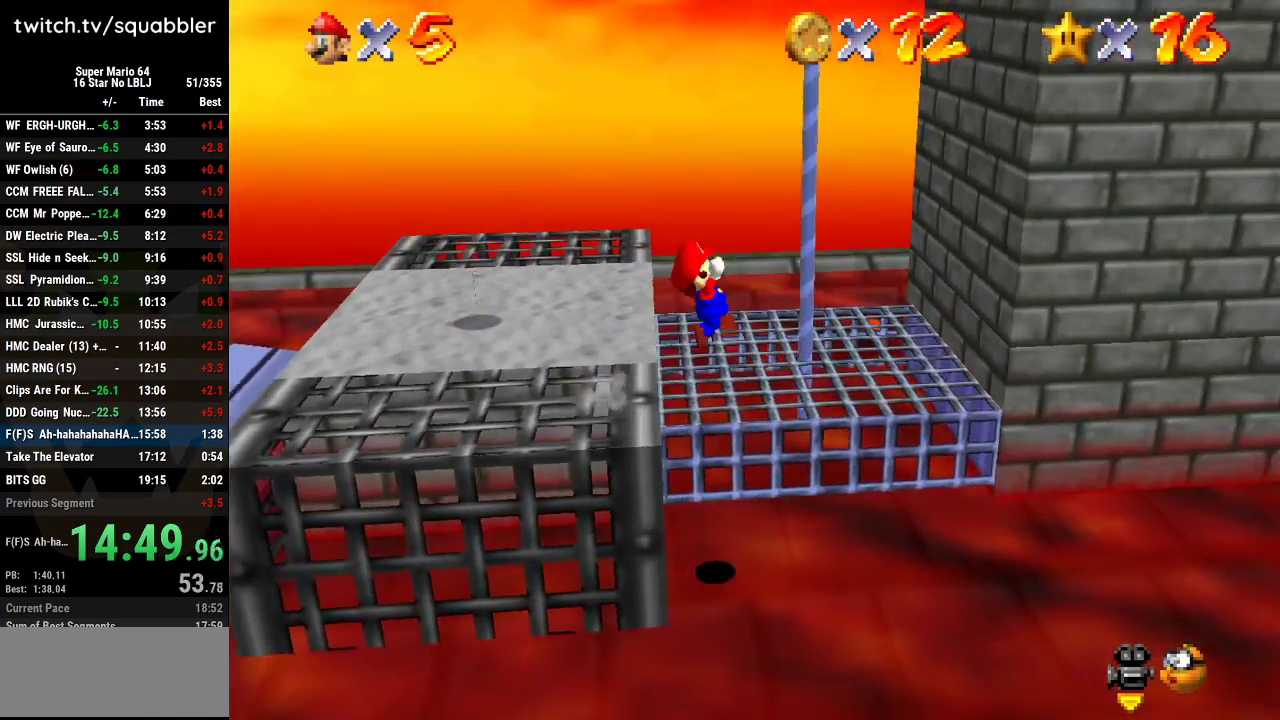
{"buttons": ["A"], "left_stick": "right", "events": [[200, "L1", "up"]]}
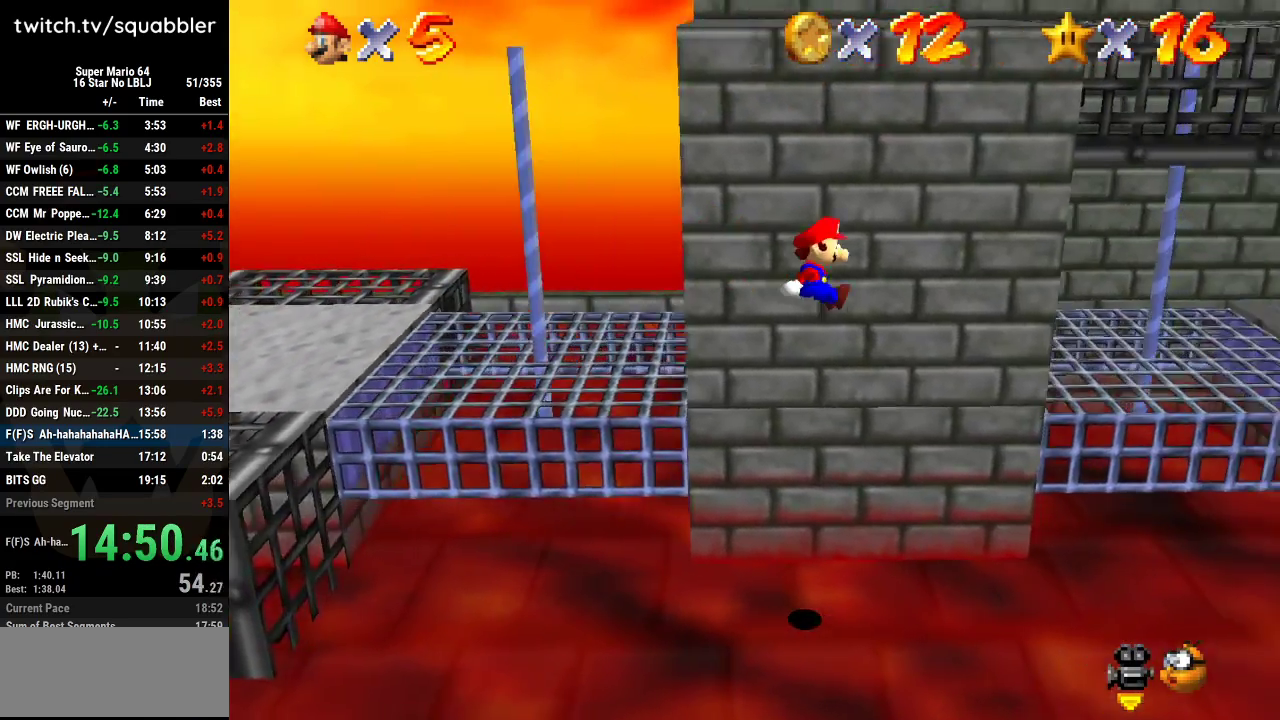
{"buttons": [], "left_stick": "right", "events": [[450, "A", "up"]]}
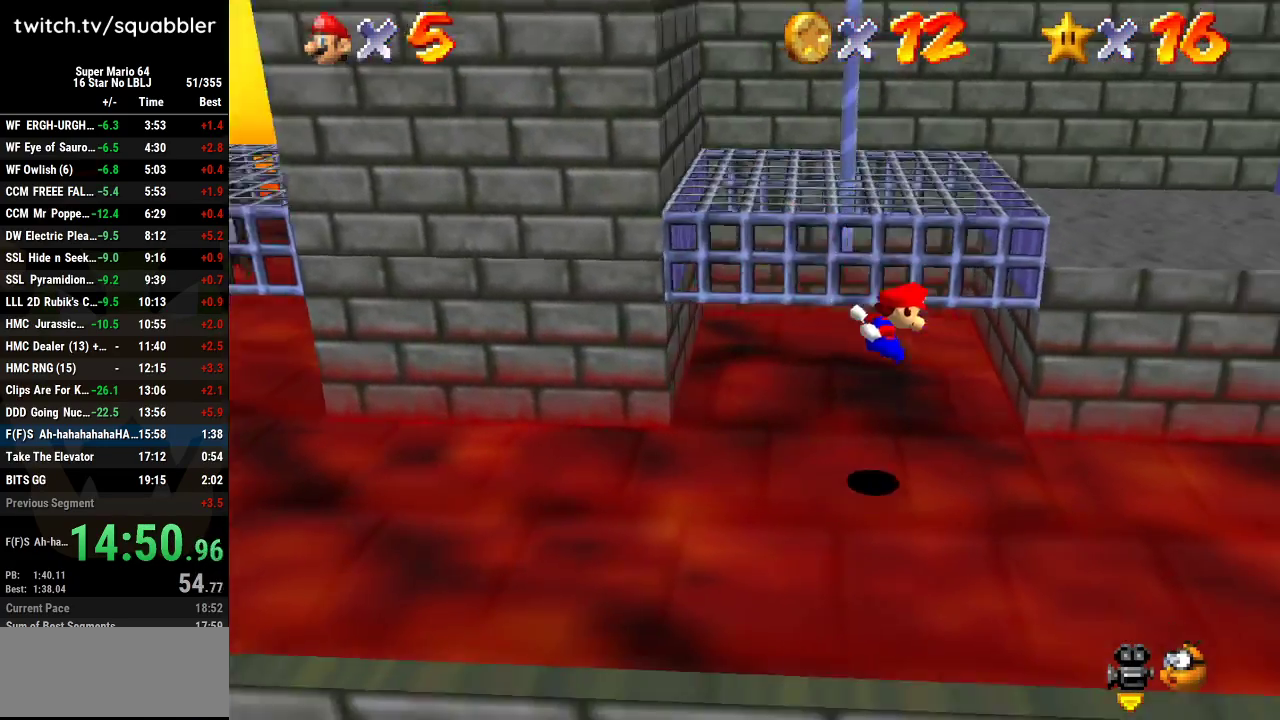
{"buttons": [], "left_stick": "right", "events": []}
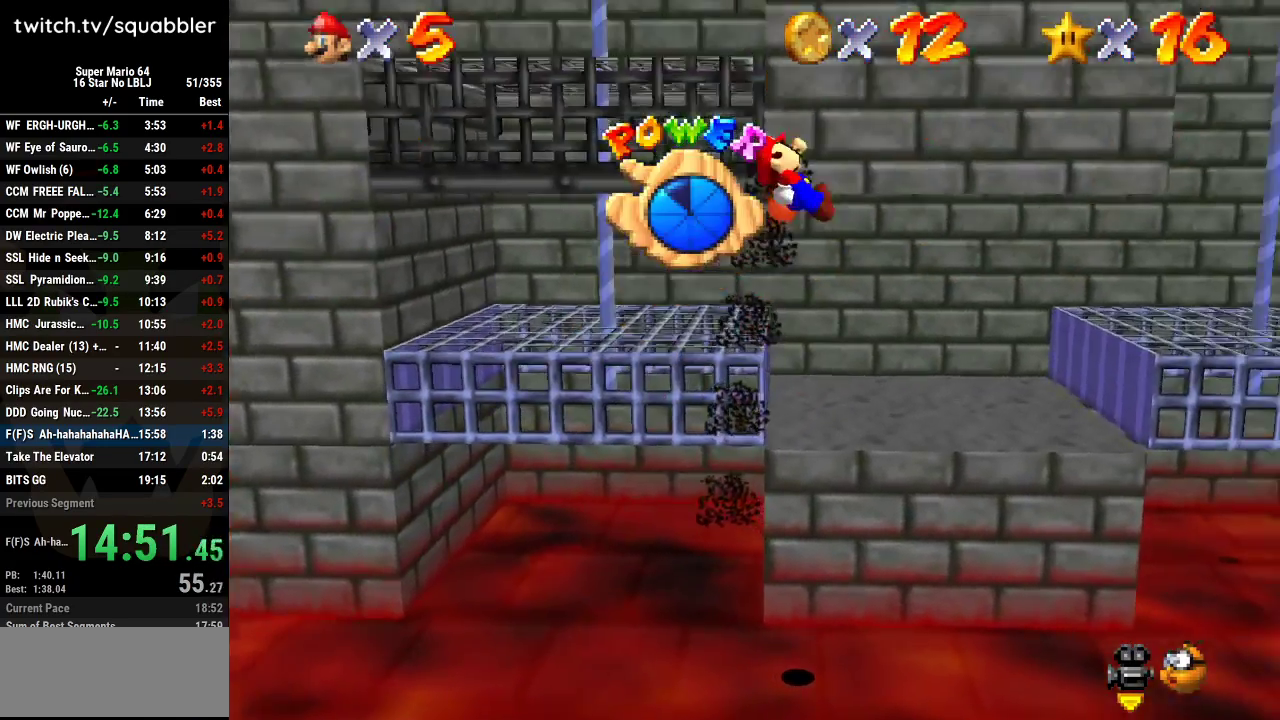
{"buttons": [], "left_stick": "right", "events": []}
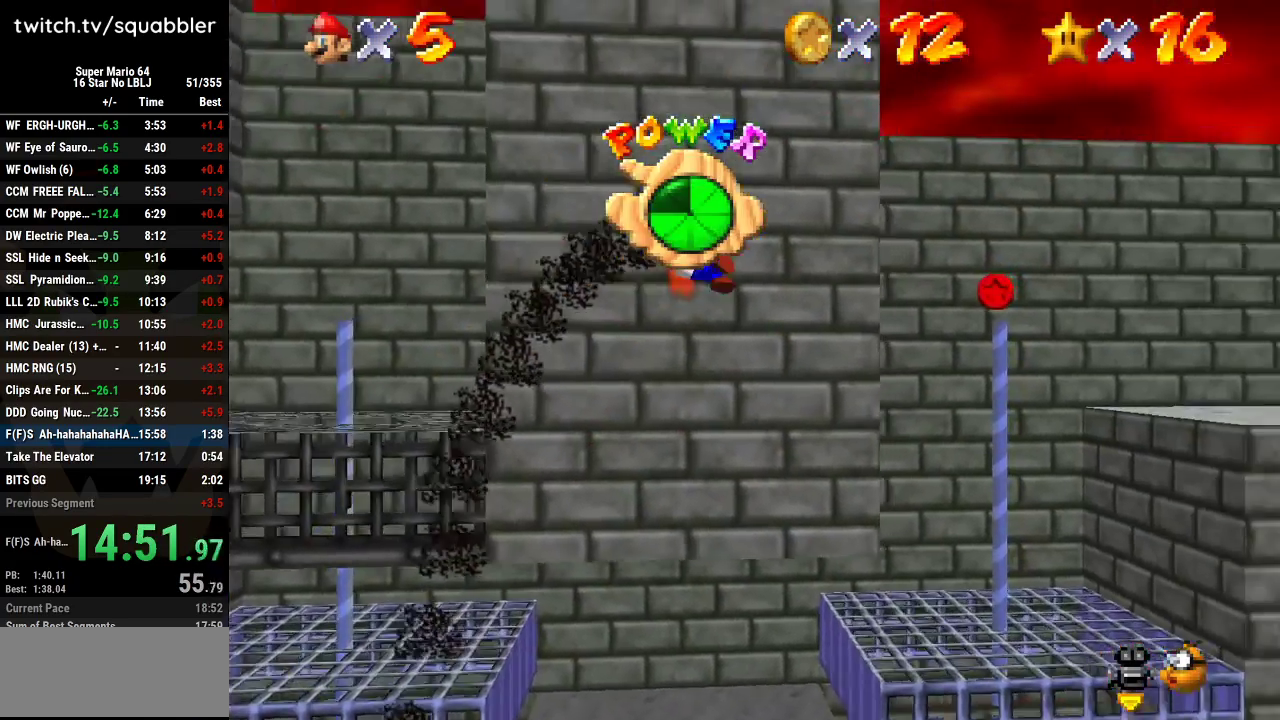
{"buttons": [], "left_stick": "right", "events": []}
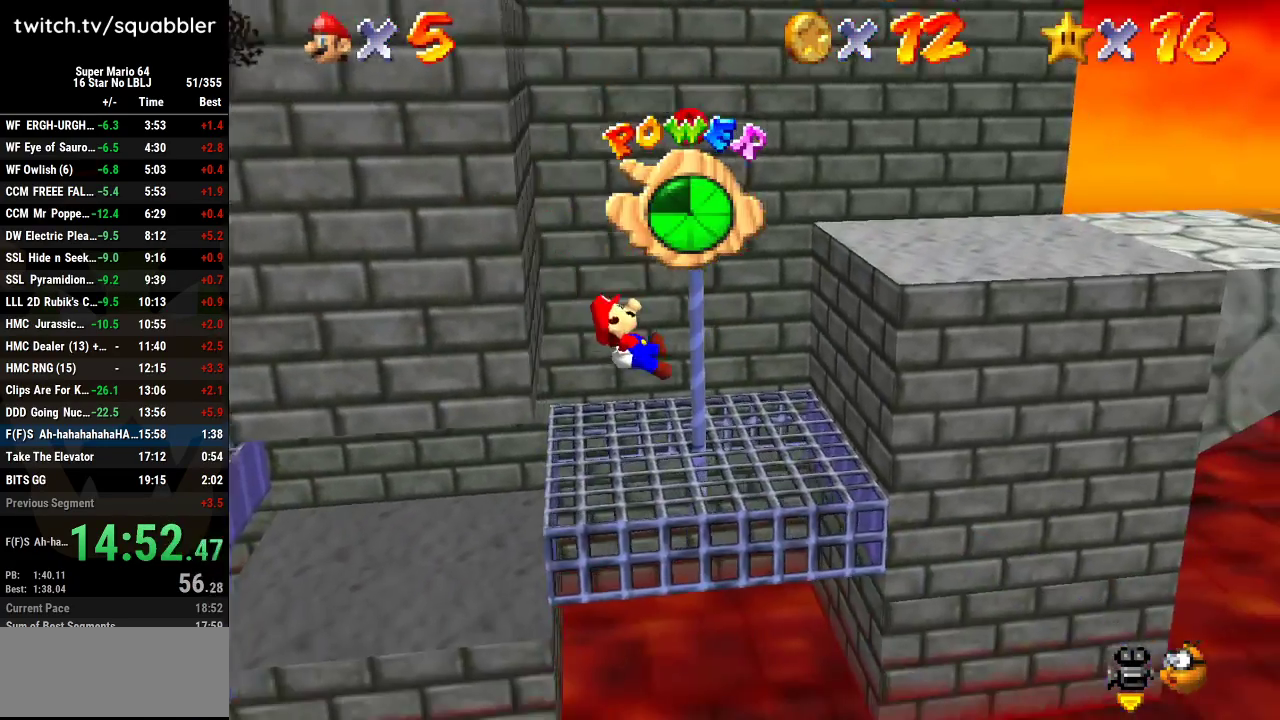
{"buttons": [], "left_stick": "right", "events": []}
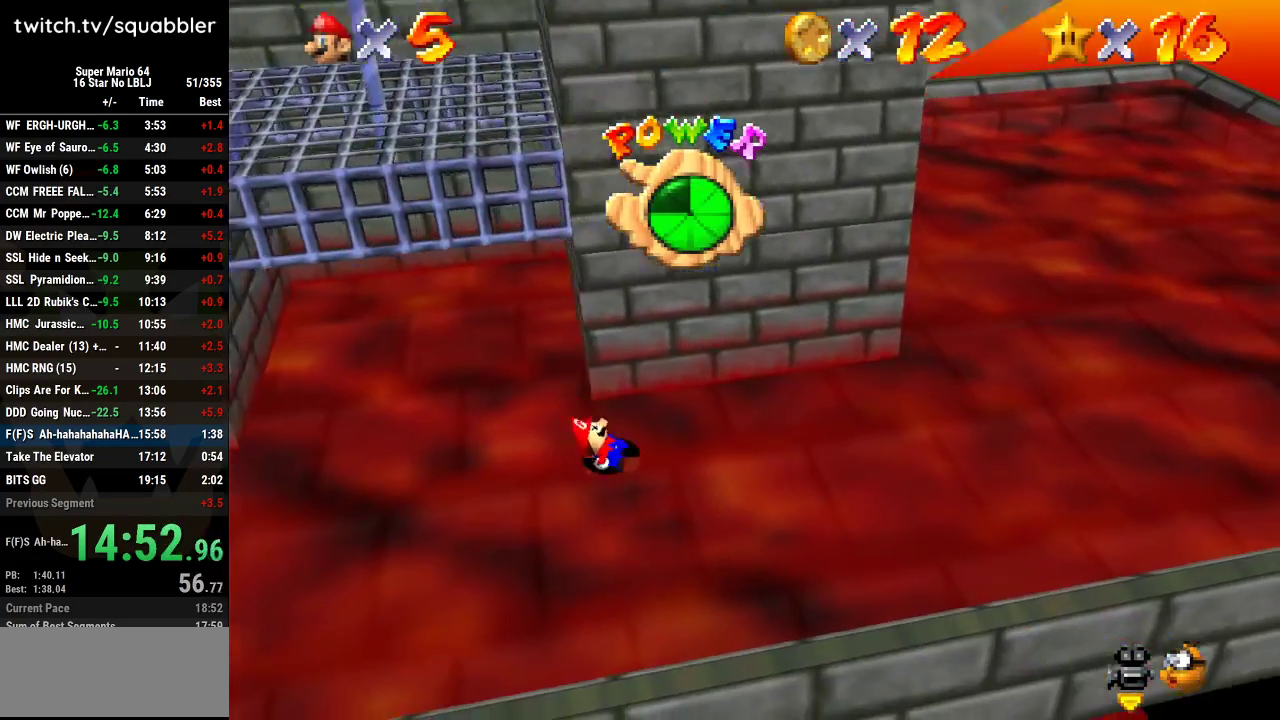
{"buttons": [], "left_stick": "up-right", "events": [[451, "left_stick", "up-right"]]}
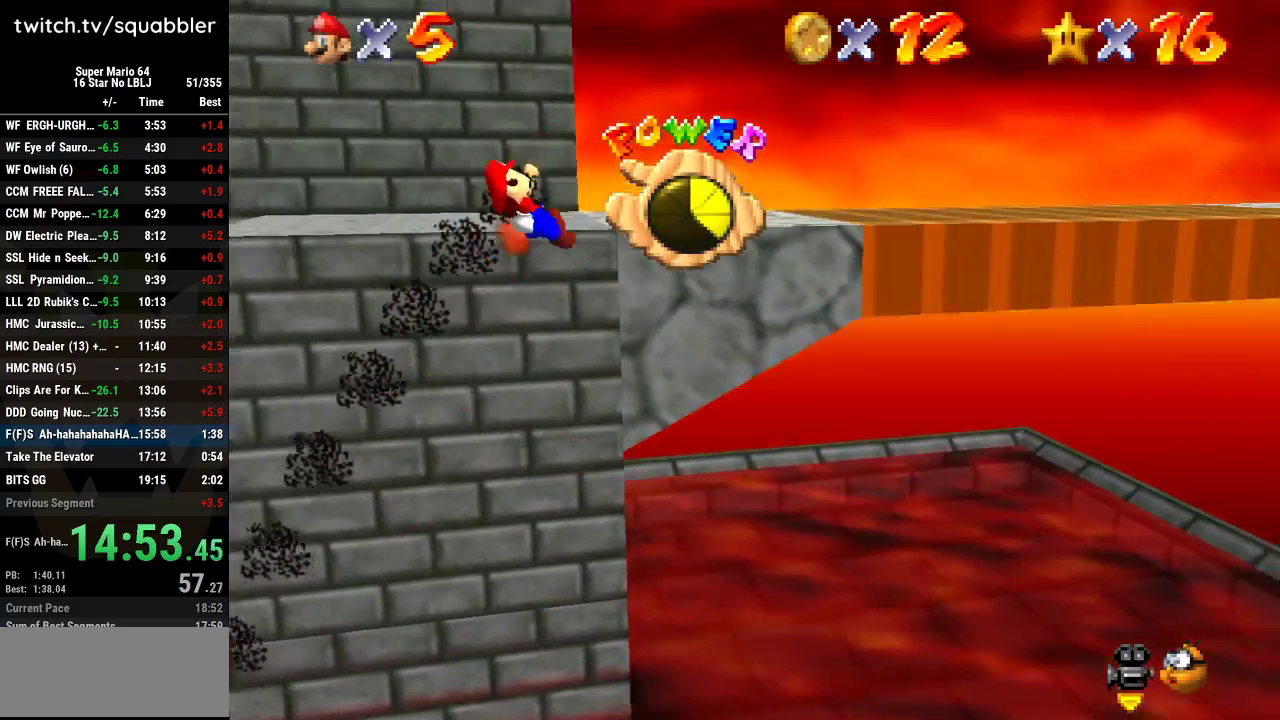
{"buttons": [], "left_stick": "up-right", "events": []}
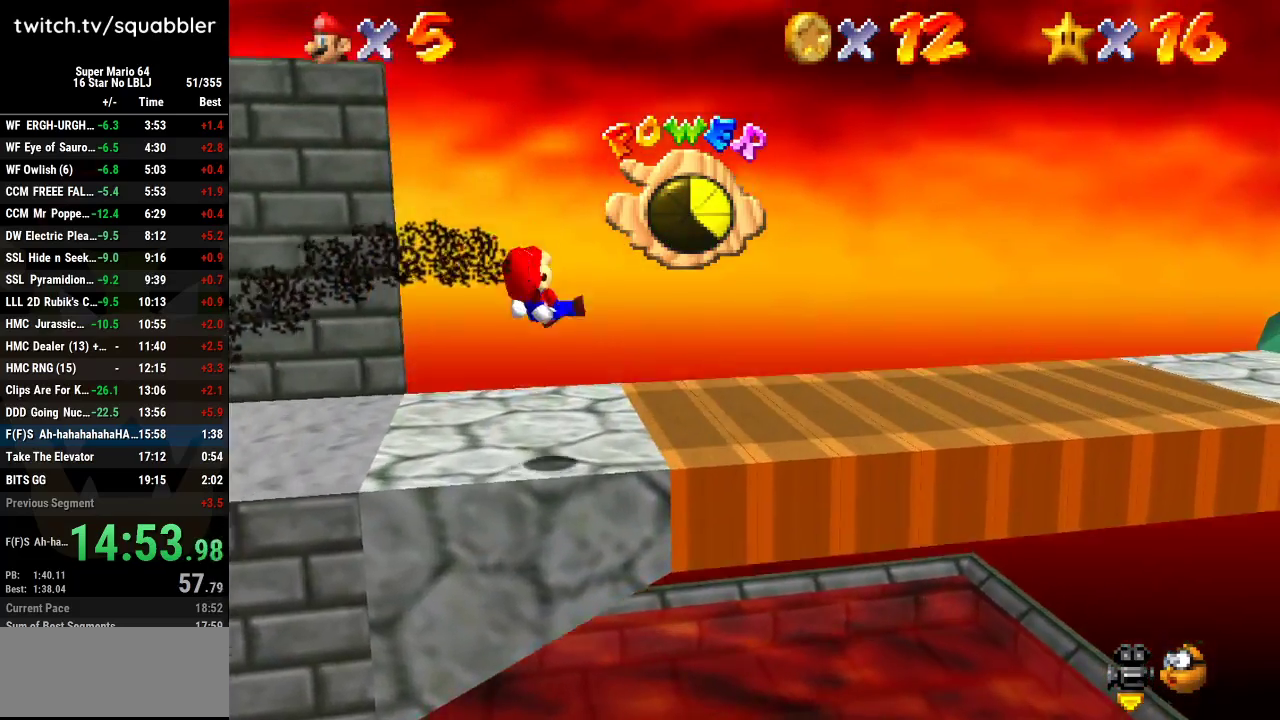
{"buttons": [], "left_stick": "right", "events": [[134, "left_stick", "right"]]}
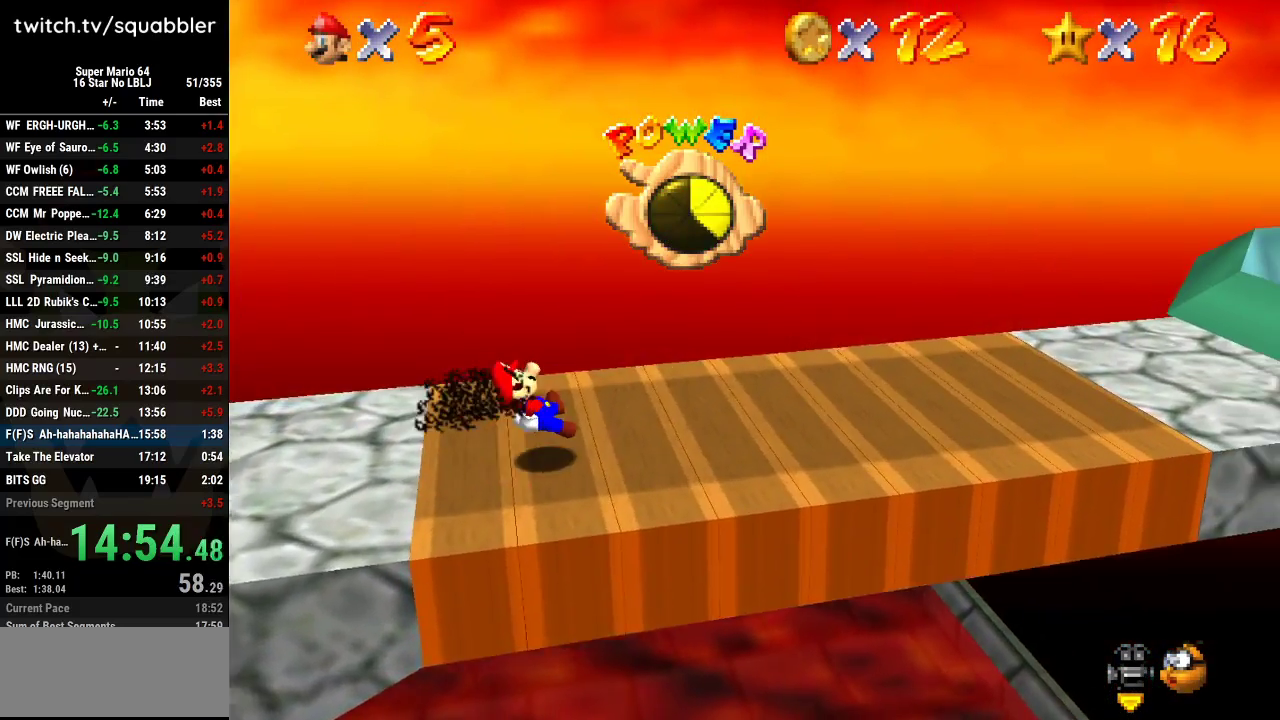
{"buttons": [], "left_stick": "right", "events": []}
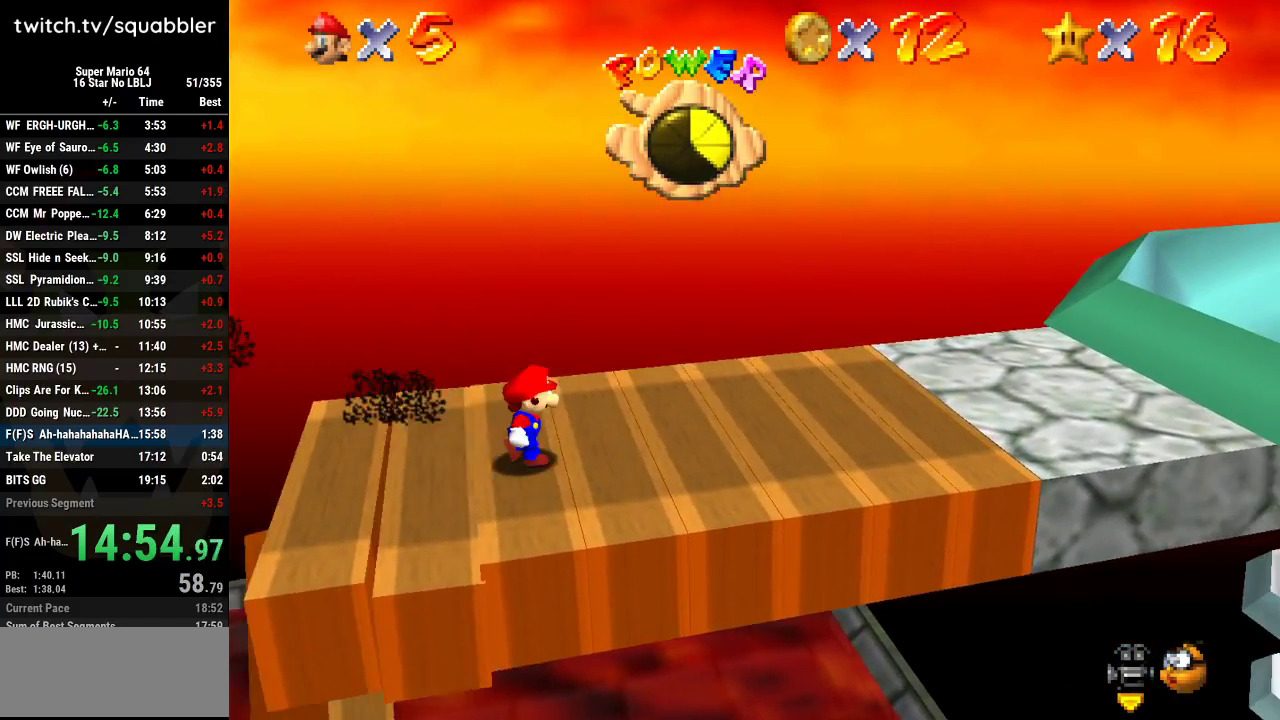
{"buttons": [], "left_stick": "right", "events": []}
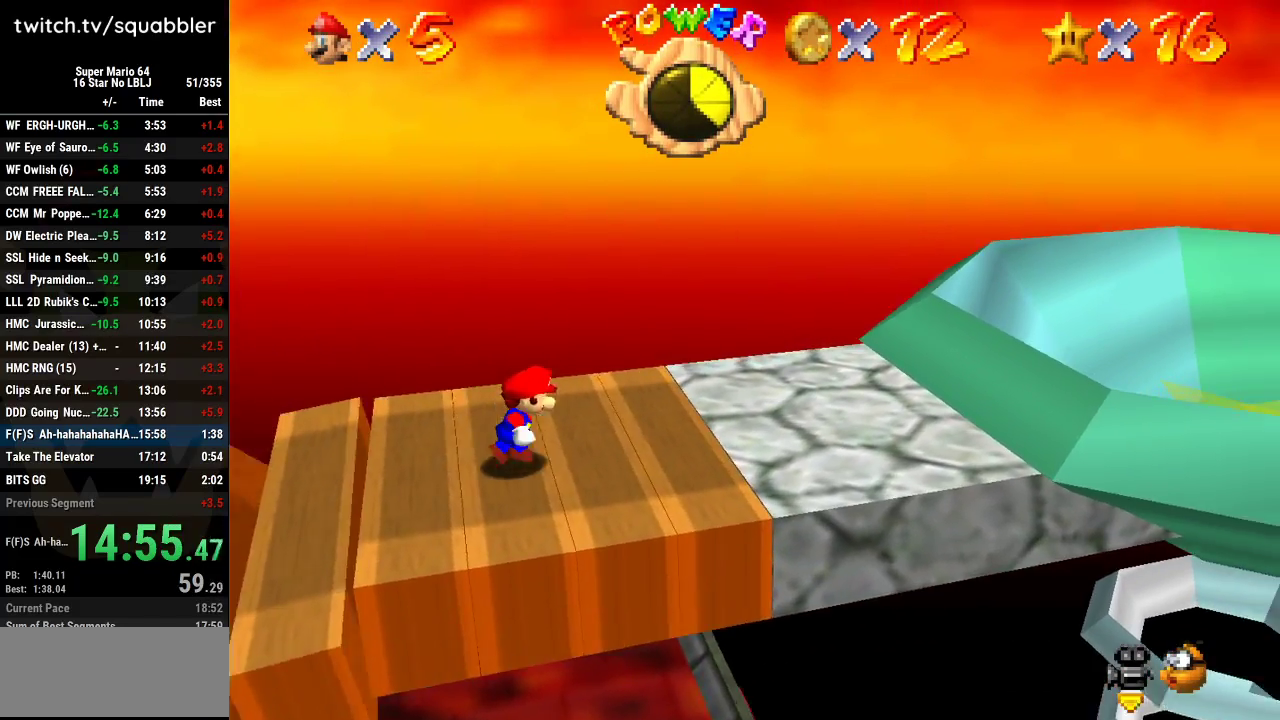
{"buttons": ["A", "B"], "left_stick": "right", "events": [[100, "A", "down"], [500, "B", "down"]]}
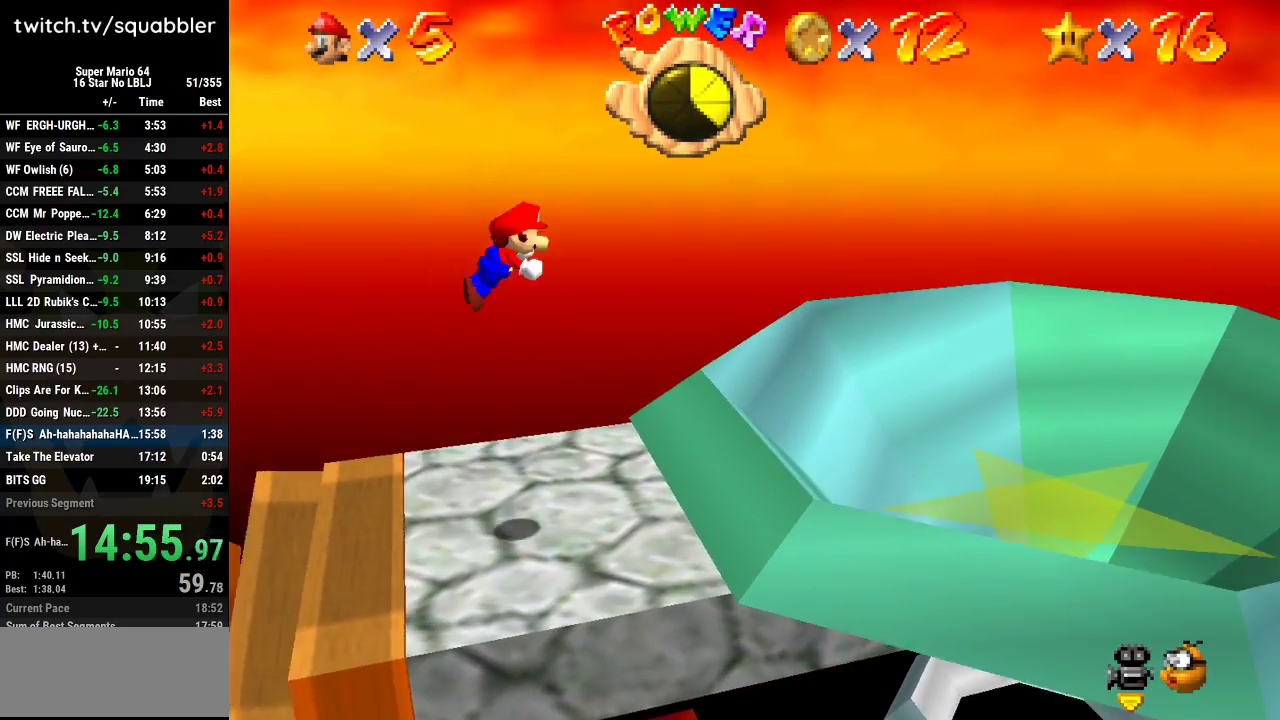
{"buttons": [], "left_stick": "center", "events": [[67, "A", "up"], [167, "B", "up"], [317, "left_stick", "up-right"], [384, "left_stick", "center"]]}